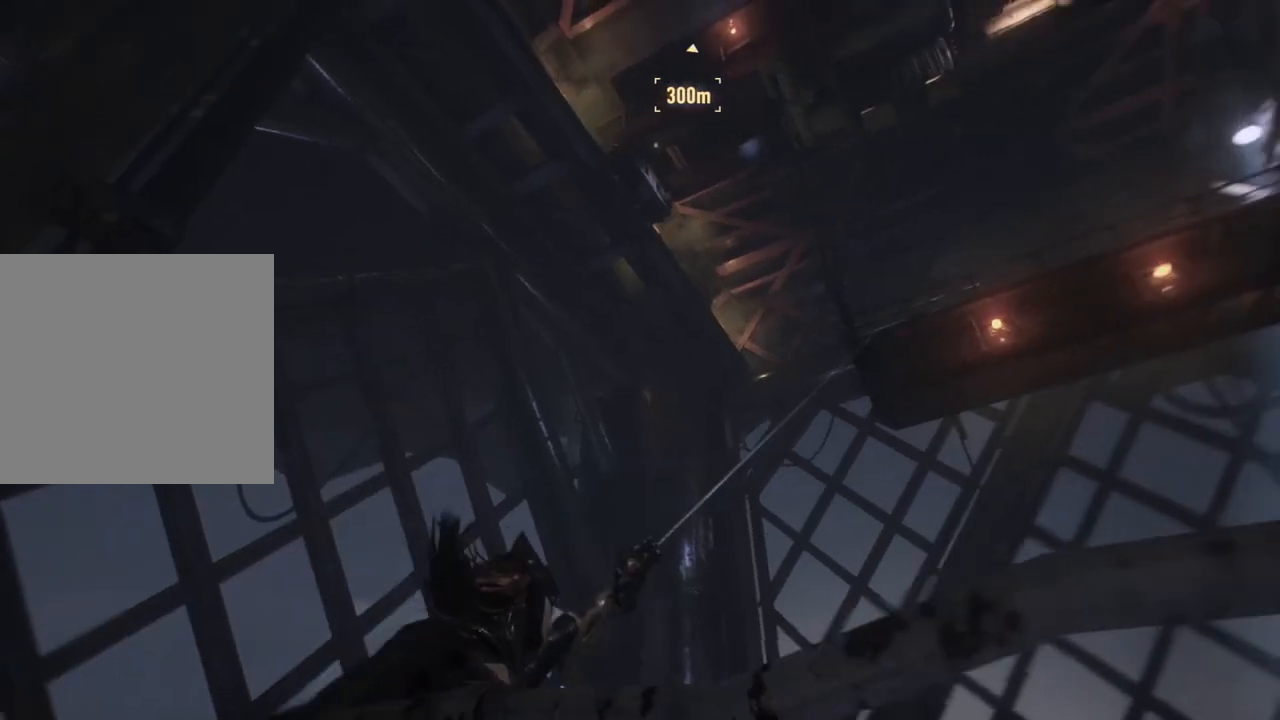
Gameplay with a controller (Xbox layout); each line is a JSON object with the inputs held at the frame after it. "events" lists button and stick changes between this image and that frame as [ms after this image, input, new state], when the widget could be followed in between.
{"buttons": [], "left_stick": "center", "right_stick": "center", "events": []}
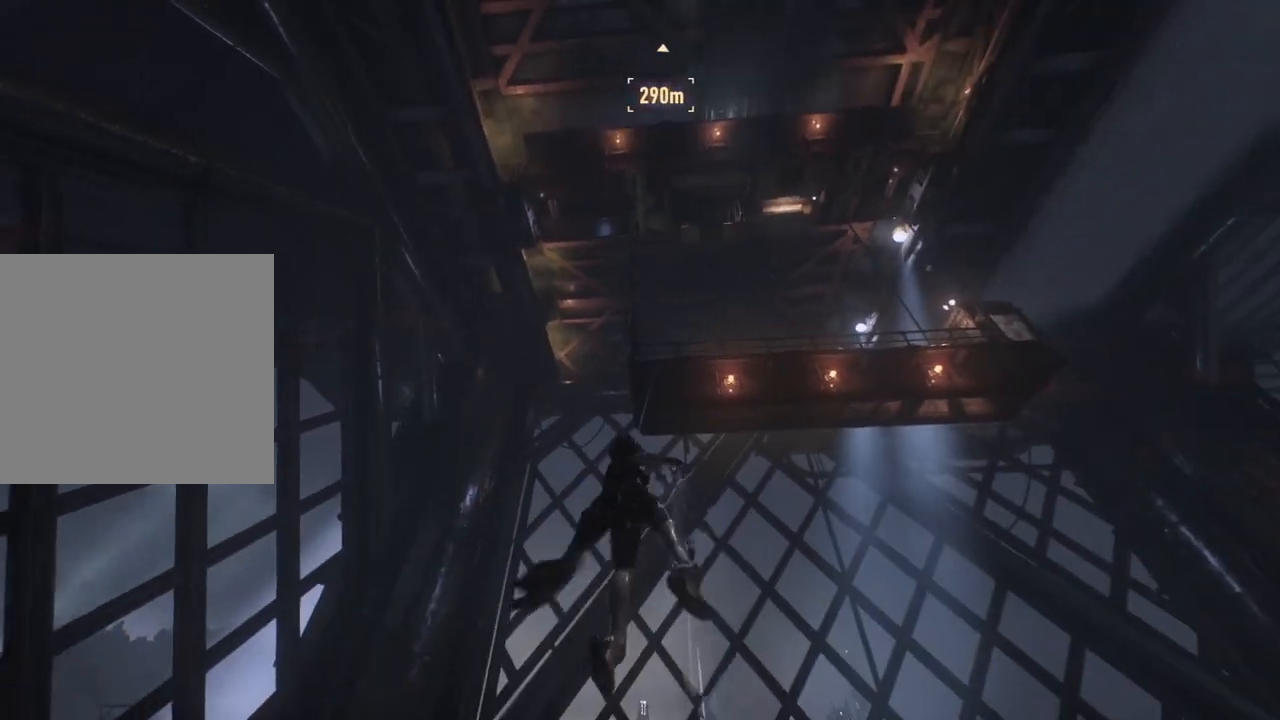
{"buttons": [], "left_stick": "center", "right_stick": "right", "events": [[133, "right_stick", "right"]]}
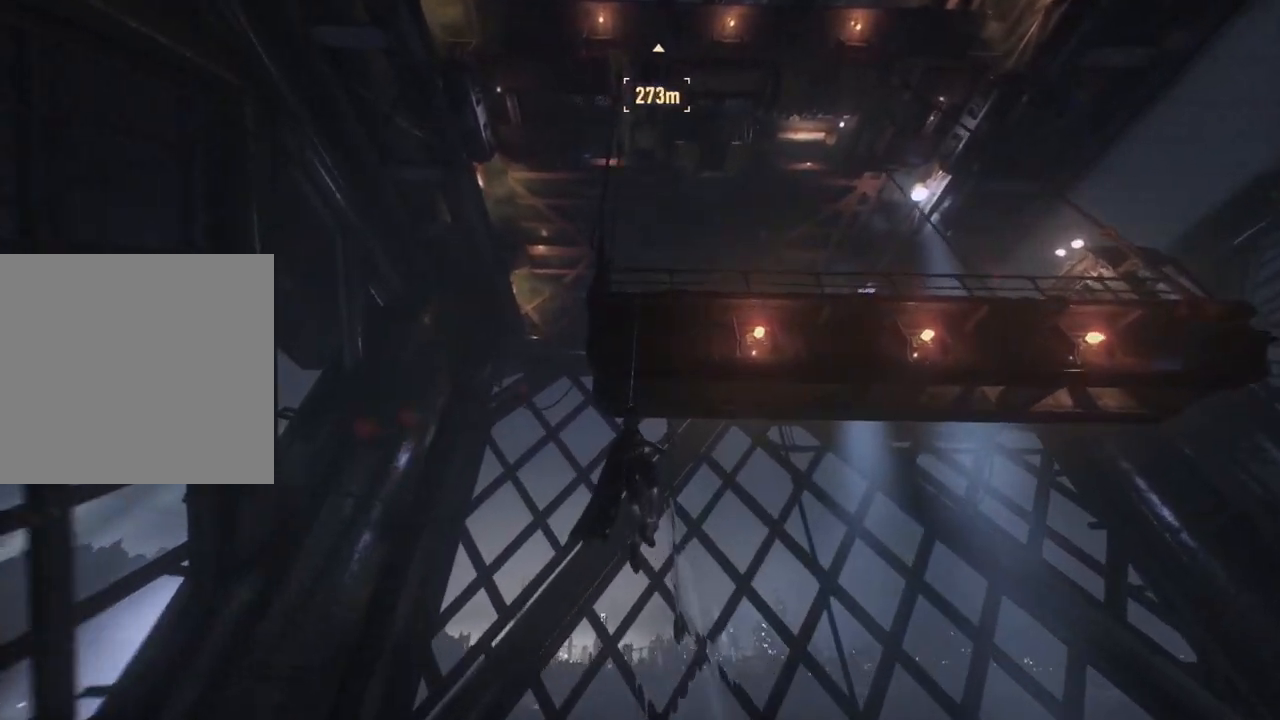
{"buttons": [], "left_stick": "center", "right_stick": "right", "events": []}
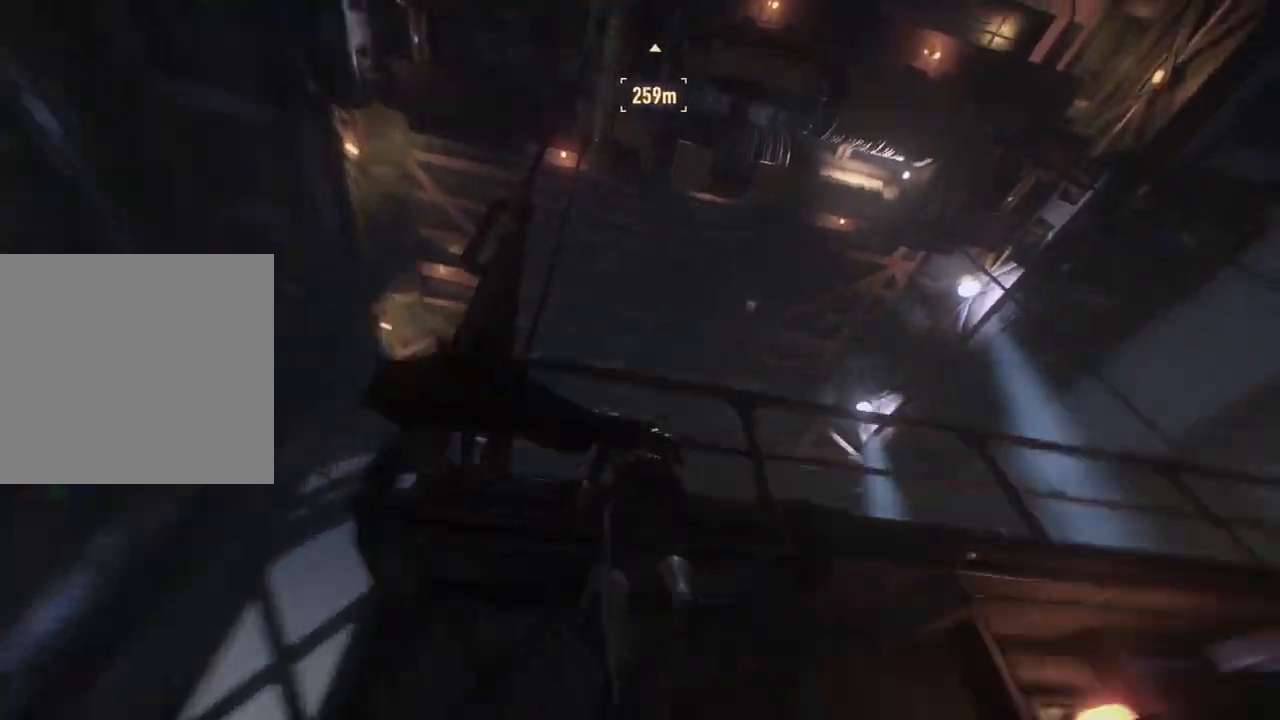
{"buttons": [], "left_stick": "up", "right_stick": "center", "events": [[267, "right_stick", "center"], [350, "left_stick", "up"]]}
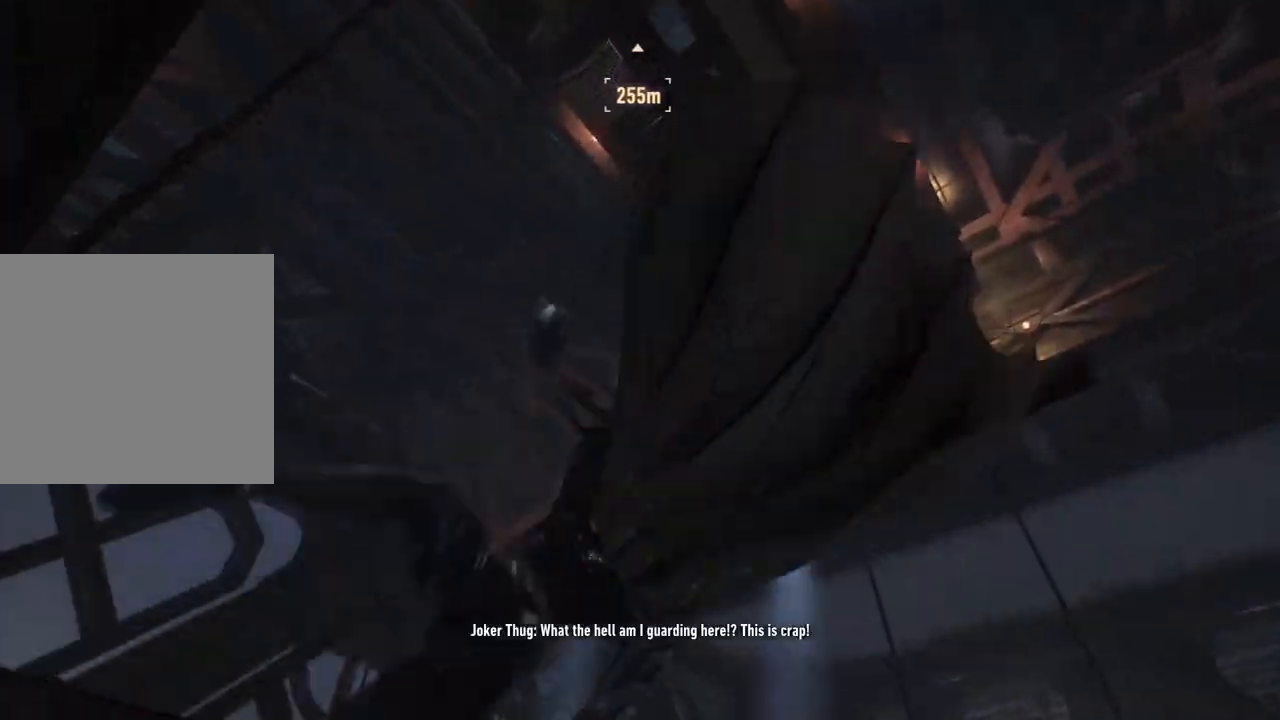
{"buttons": [], "left_stick": "center", "right_stick": "right", "events": [[133, "left_stick", "center"], [433, "right_stick", "right"]]}
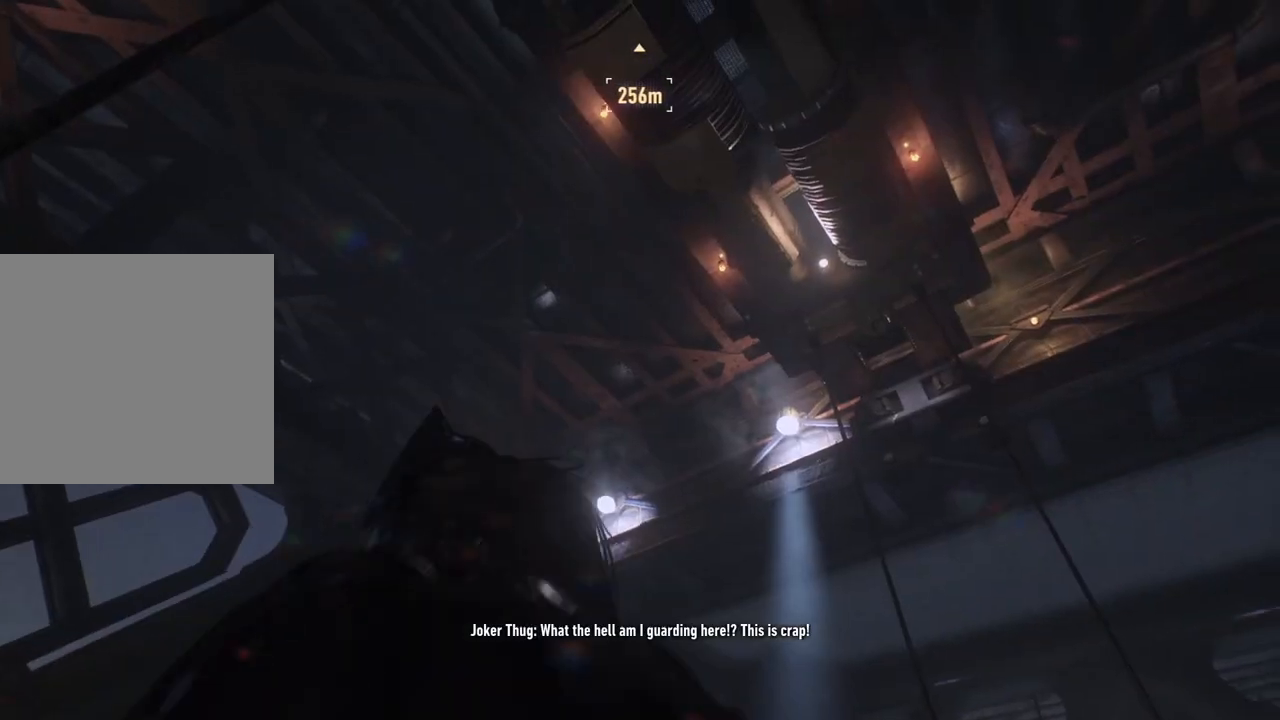
{"buttons": [], "left_stick": "up", "right_stick": "down", "events": [[183, "right_stick", "down"], [400, "left_stick", "up"]]}
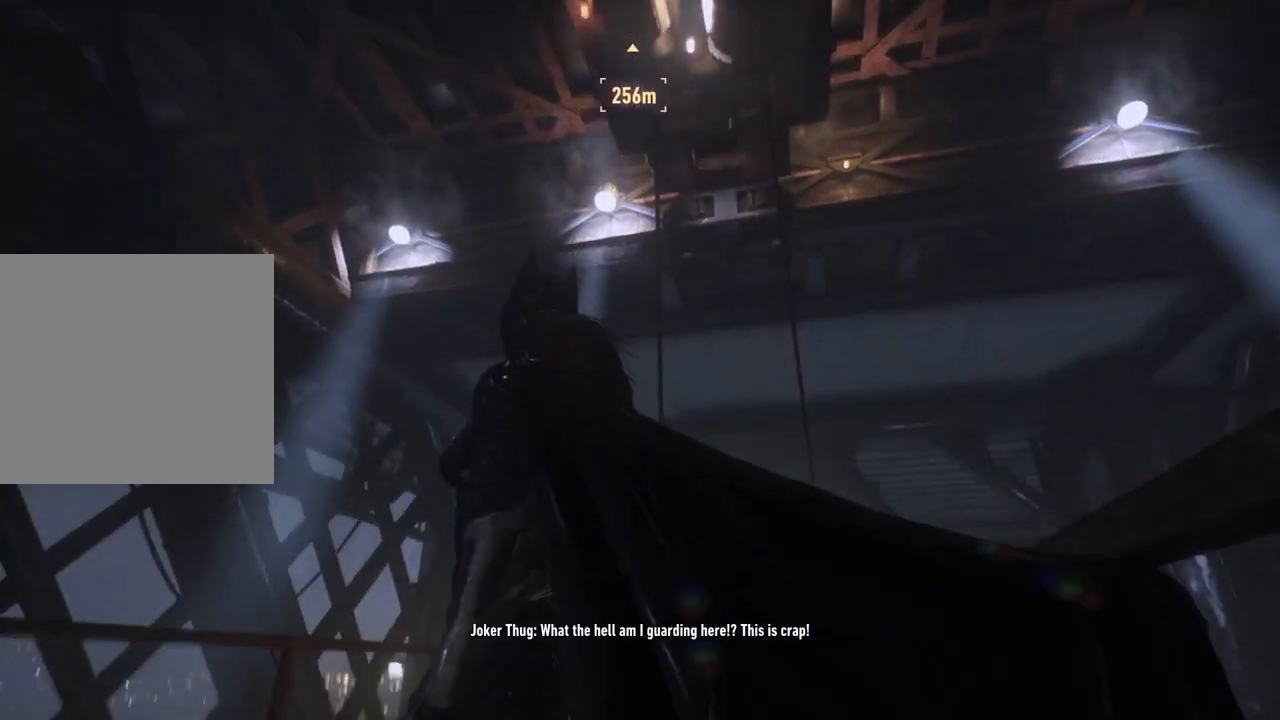
{"buttons": [], "left_stick": "up", "right_stick": "down", "events": [[150, "right_stick", "right"], [200, "right_stick", "up-right"], [333, "right_stick", "center"], [500, "right_stick", "down"]]}
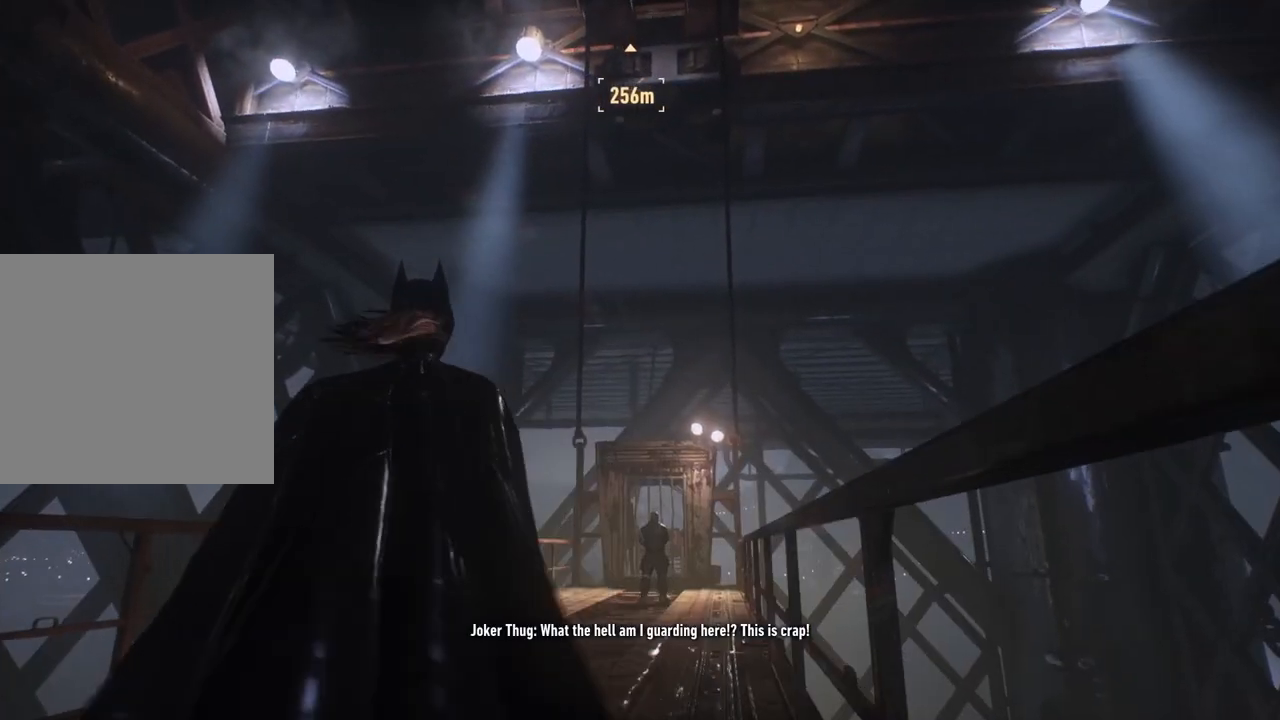
{"buttons": ["R2"], "left_stick": "up", "right_stick": "center", "events": [[250, "R2", "down"], [250, "right_stick", "down-right"], [367, "right_stick", "center"]]}
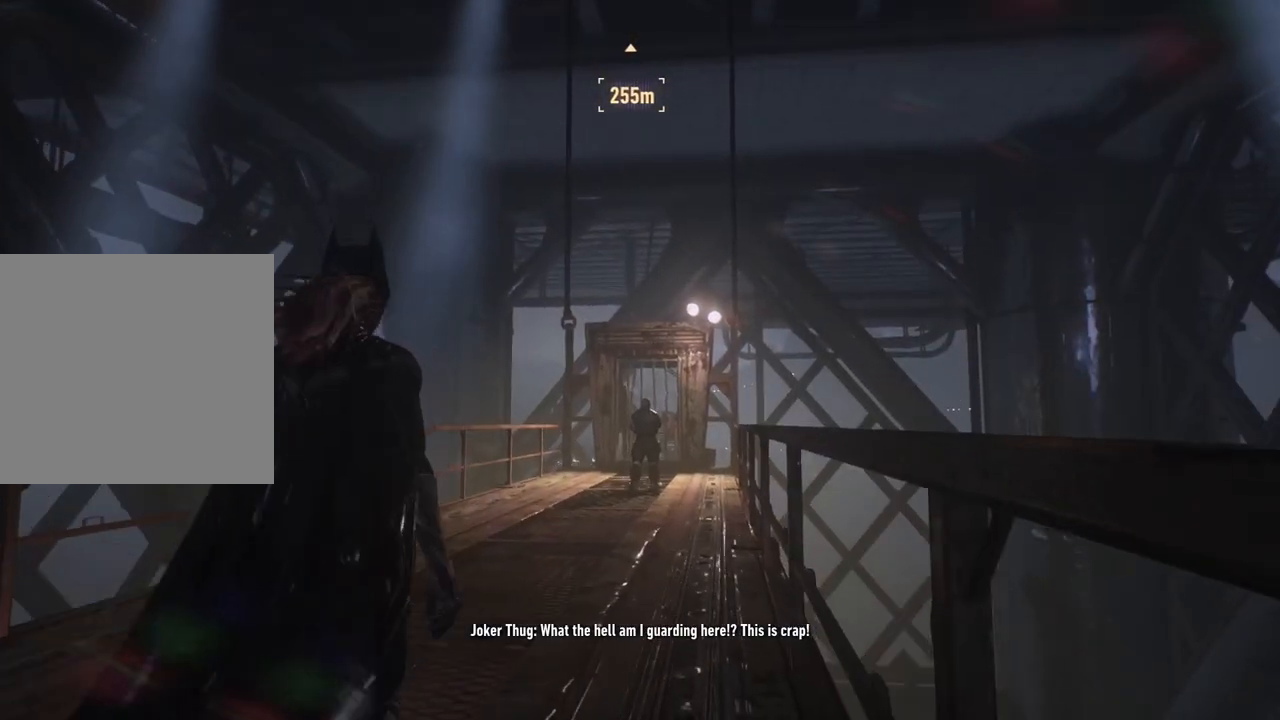
{"buttons": ["R2"], "left_stick": "up", "right_stick": "center", "events": []}
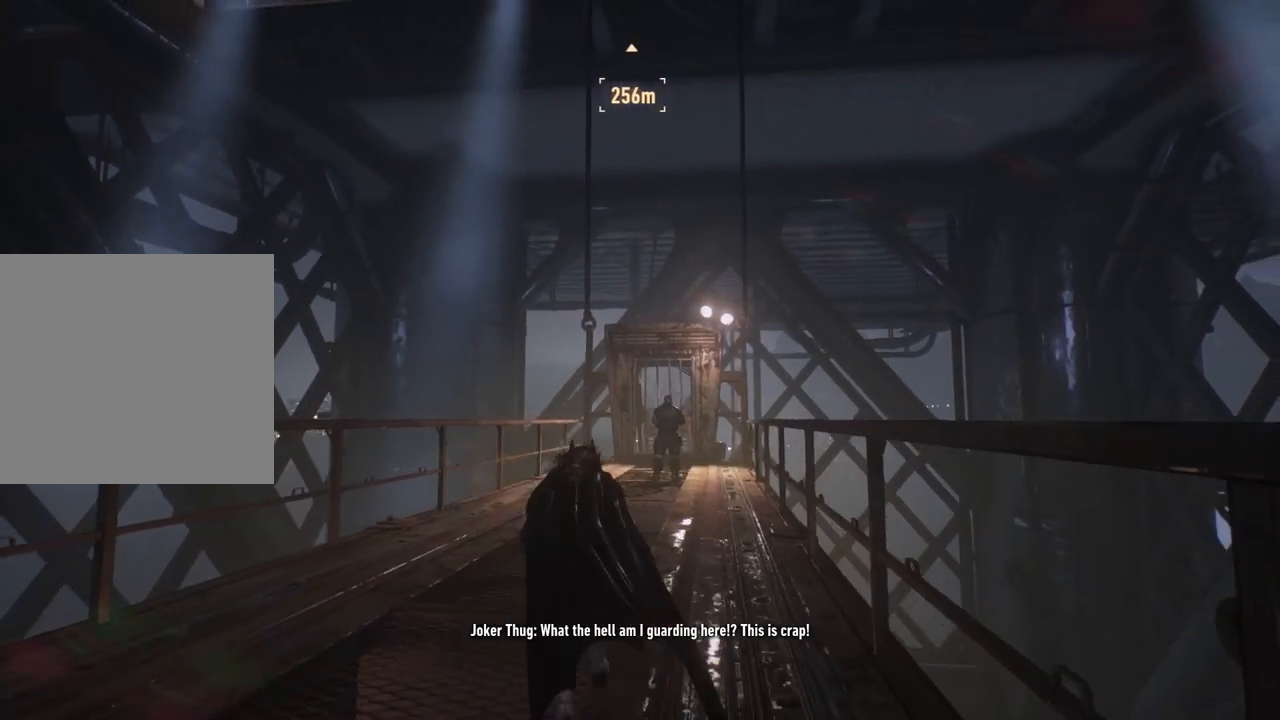
{"buttons": ["R2"], "left_stick": "up", "right_stick": "down", "events": [[500, "right_stick", "down"]]}
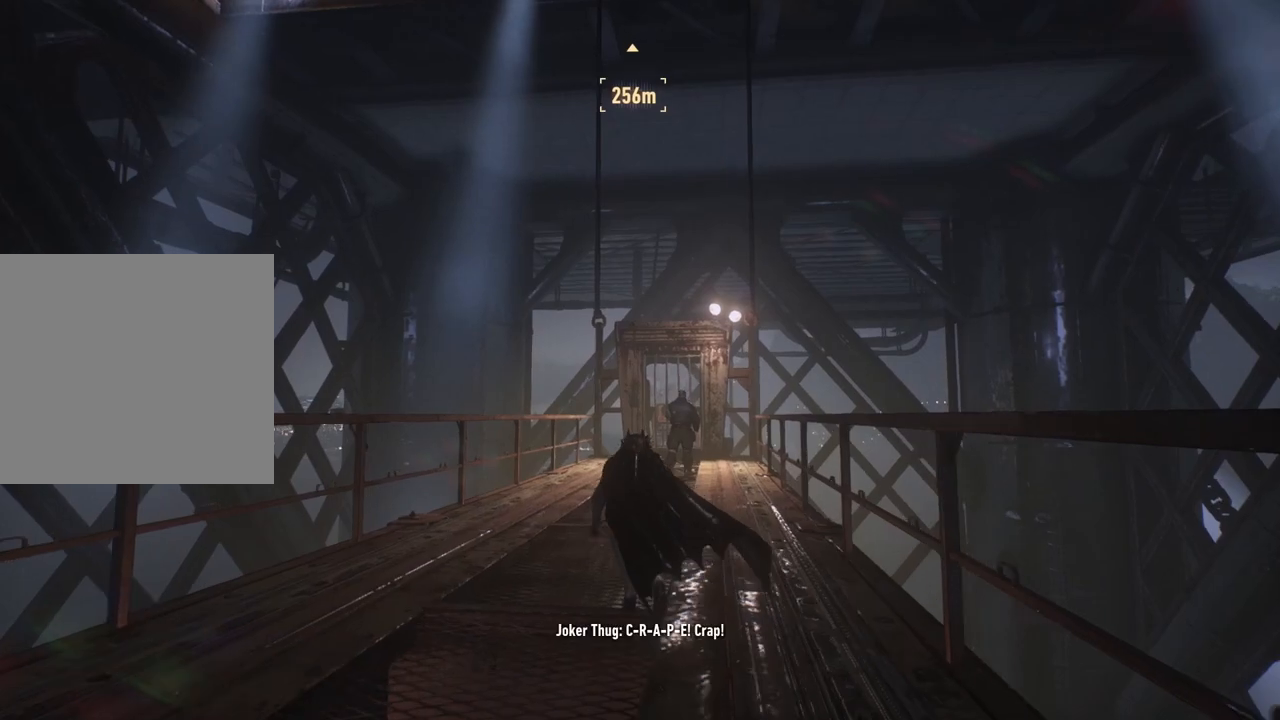
{"buttons": ["R2"], "left_stick": "up", "right_stick": "down-right", "events": [[267, "right_stick", "center"], [500, "right_stick", "down-right"]]}
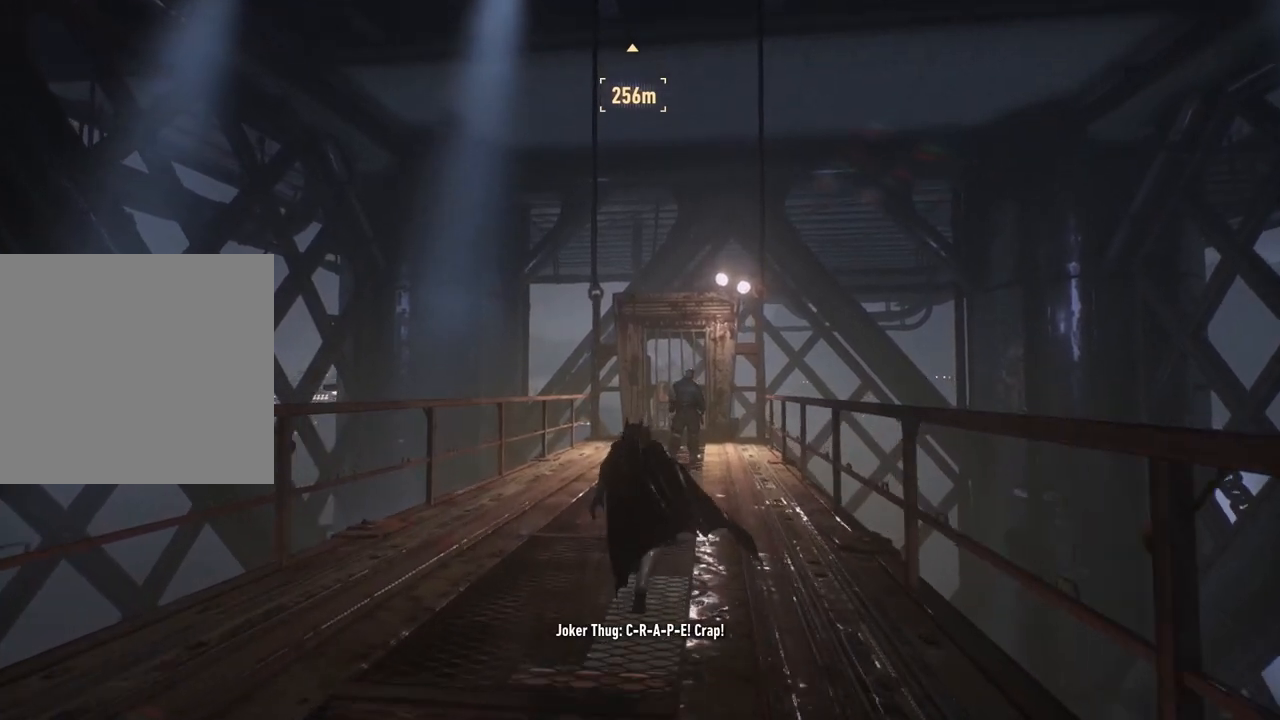
{"buttons": ["R2"], "left_stick": "up", "right_stick": "center", "events": [[350, "right_stick", "center"]]}
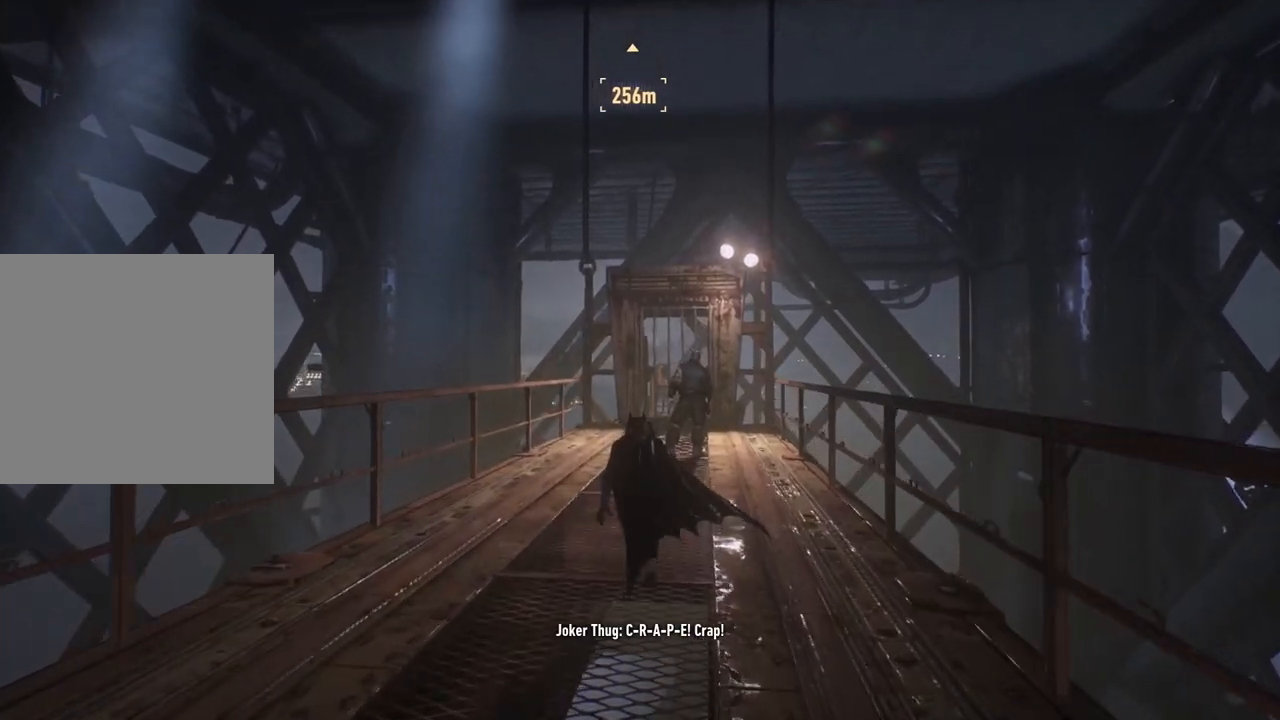
{"buttons": ["R2"], "left_stick": "up-right", "right_stick": "center", "events": [[283, "left_stick", "up-right"]]}
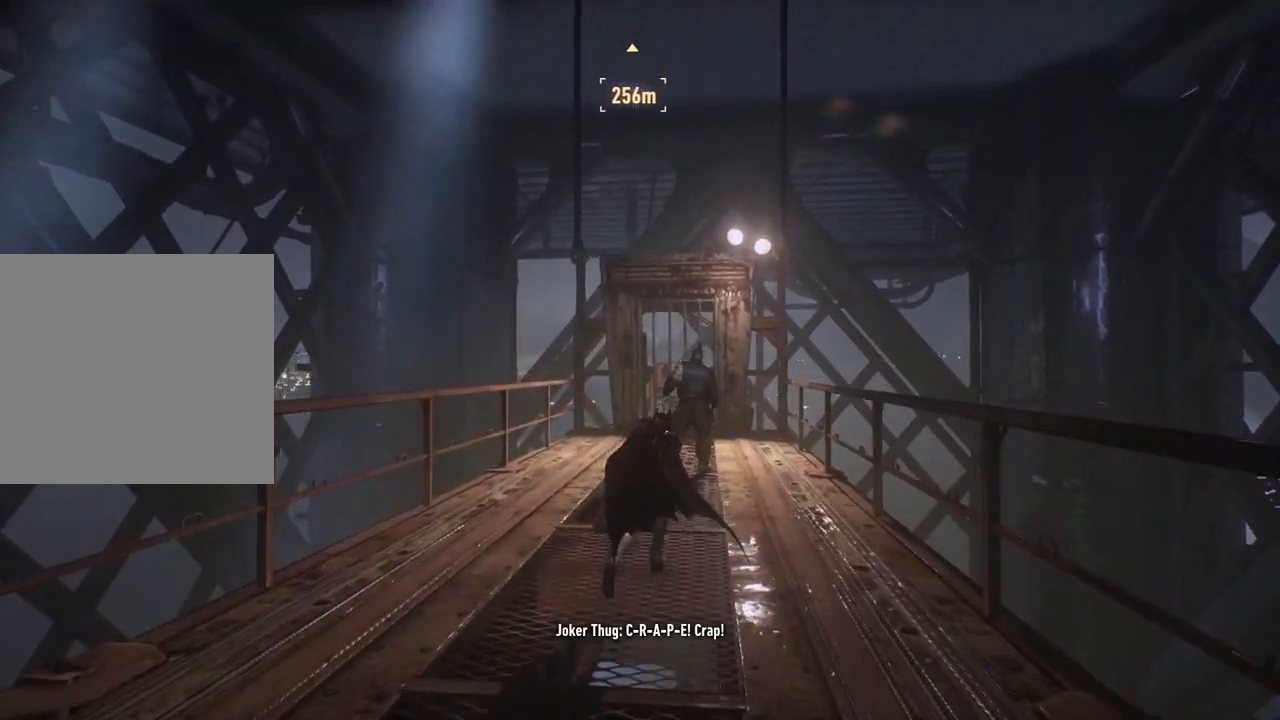
{"buttons": ["R2"], "left_stick": "up-right", "right_stick": "center", "events": []}
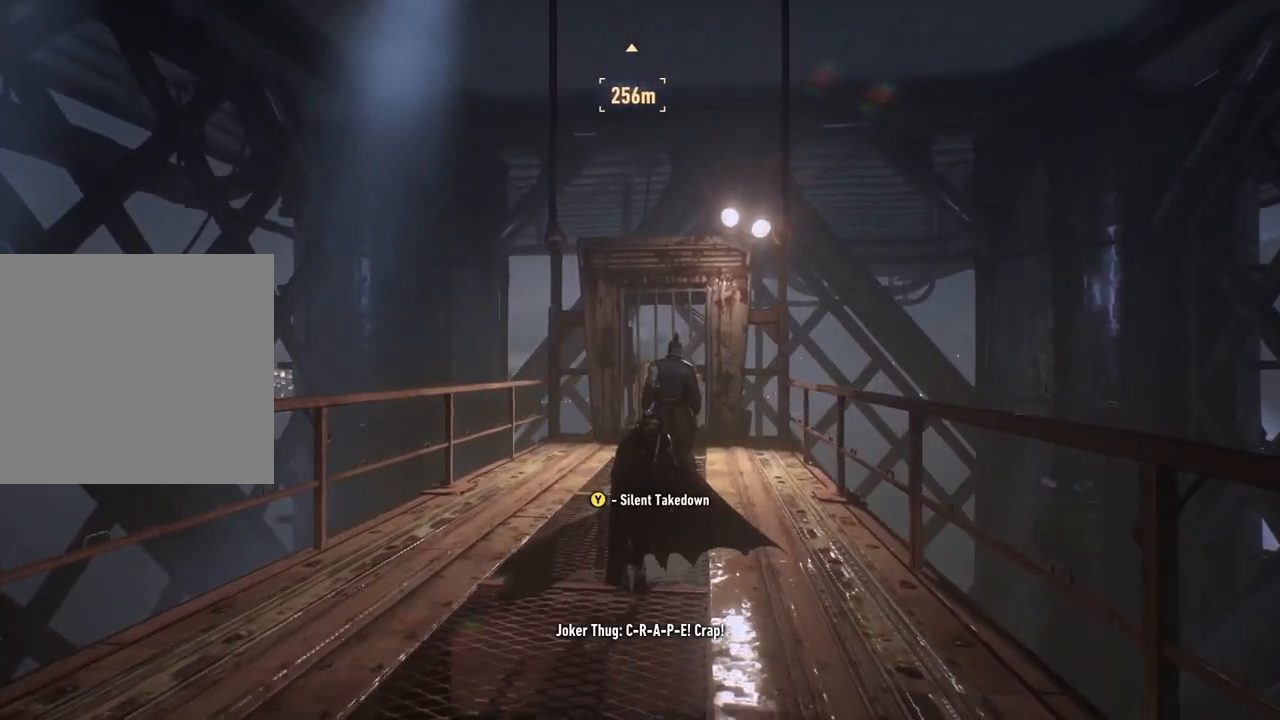
{"buttons": ["R2"], "left_stick": "center", "right_stick": "center", "events": [[17, "Y", "down"], [133, "Y", "up"], [467, "left_stick", "center"]]}
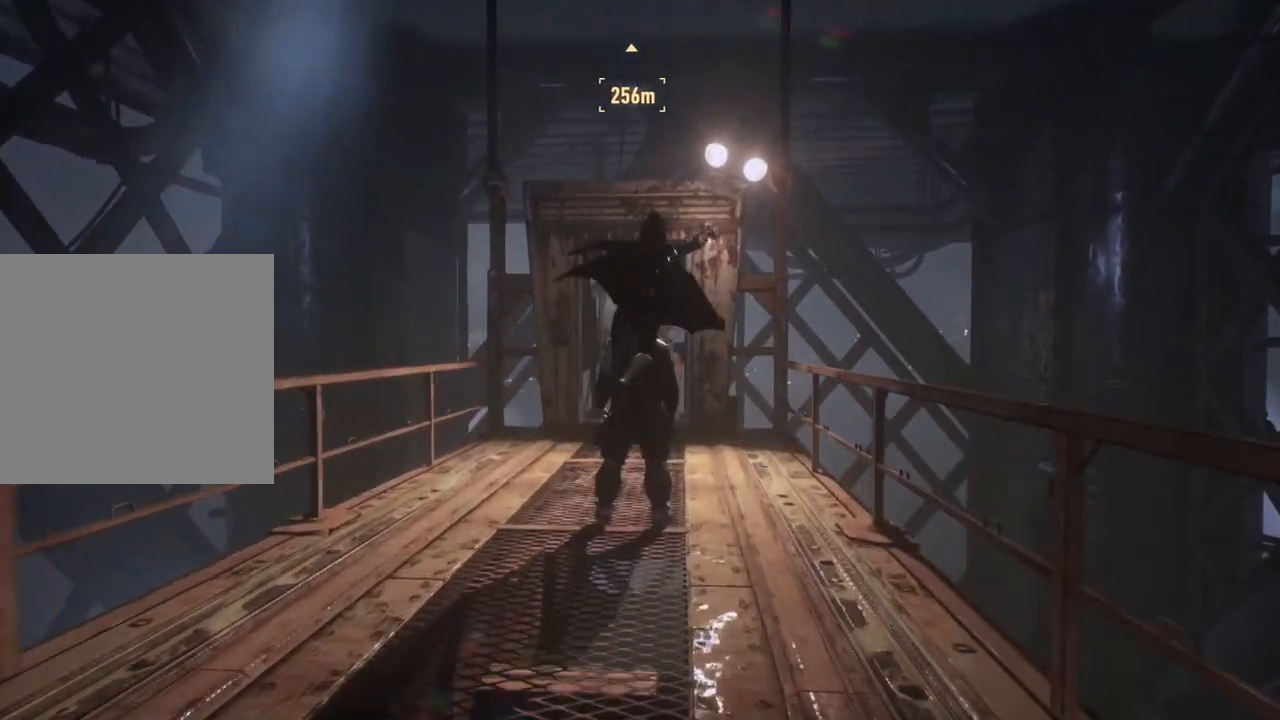
{"buttons": [], "left_stick": "center", "right_stick": "left", "events": [[67, "R2", "up"], [300, "right_stick", "left"]]}
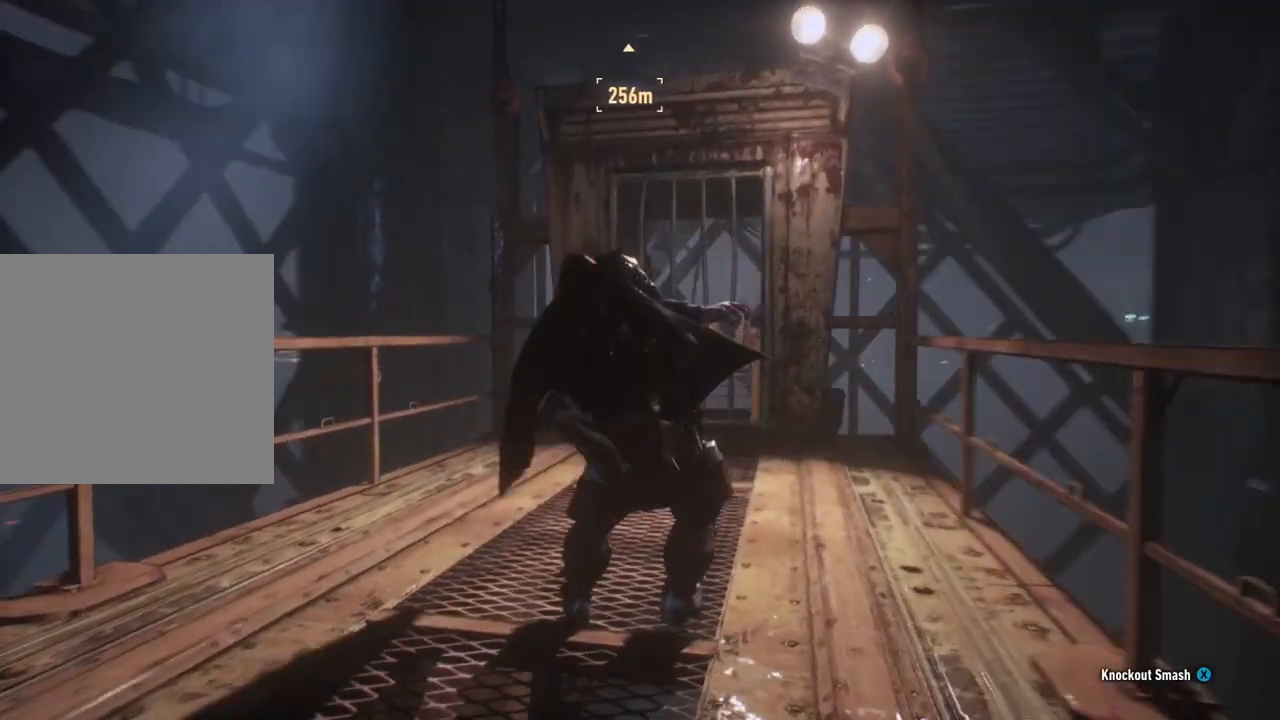
{"buttons": [], "left_stick": "center", "right_stick": "center", "events": [[333, "right_stick", "center"]]}
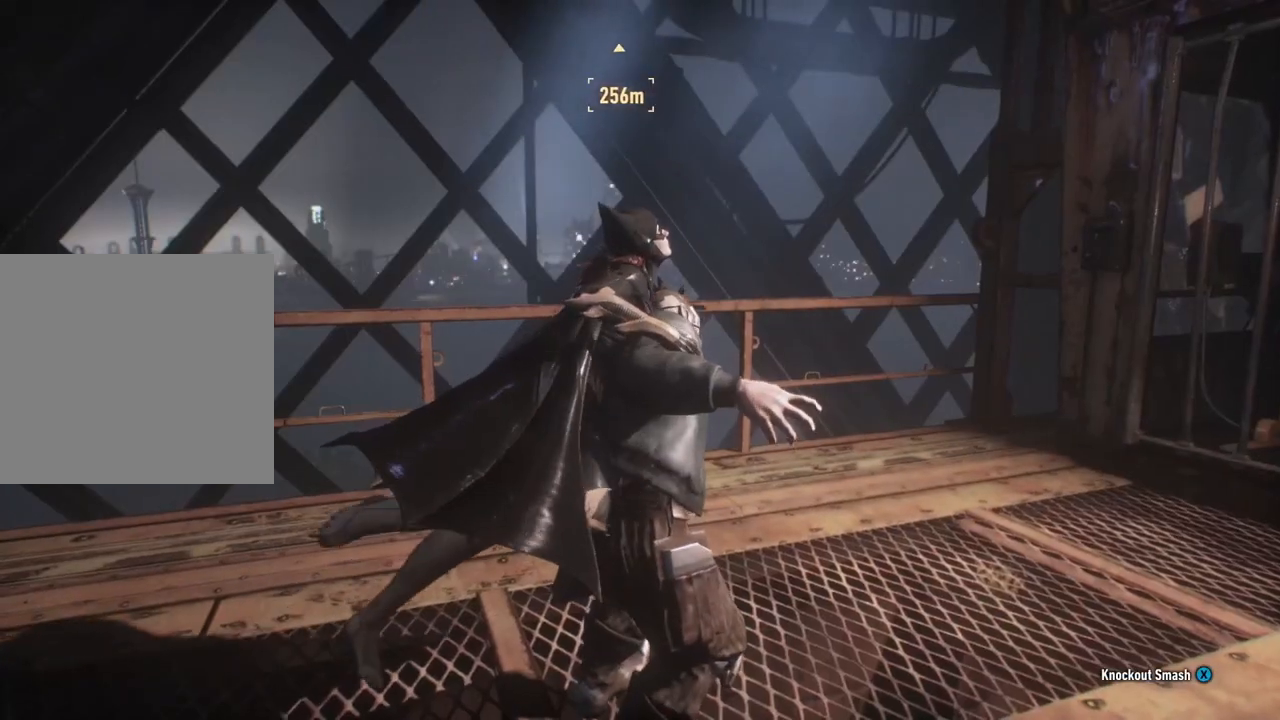
{"buttons": [], "left_stick": "center", "right_stick": "center", "events": []}
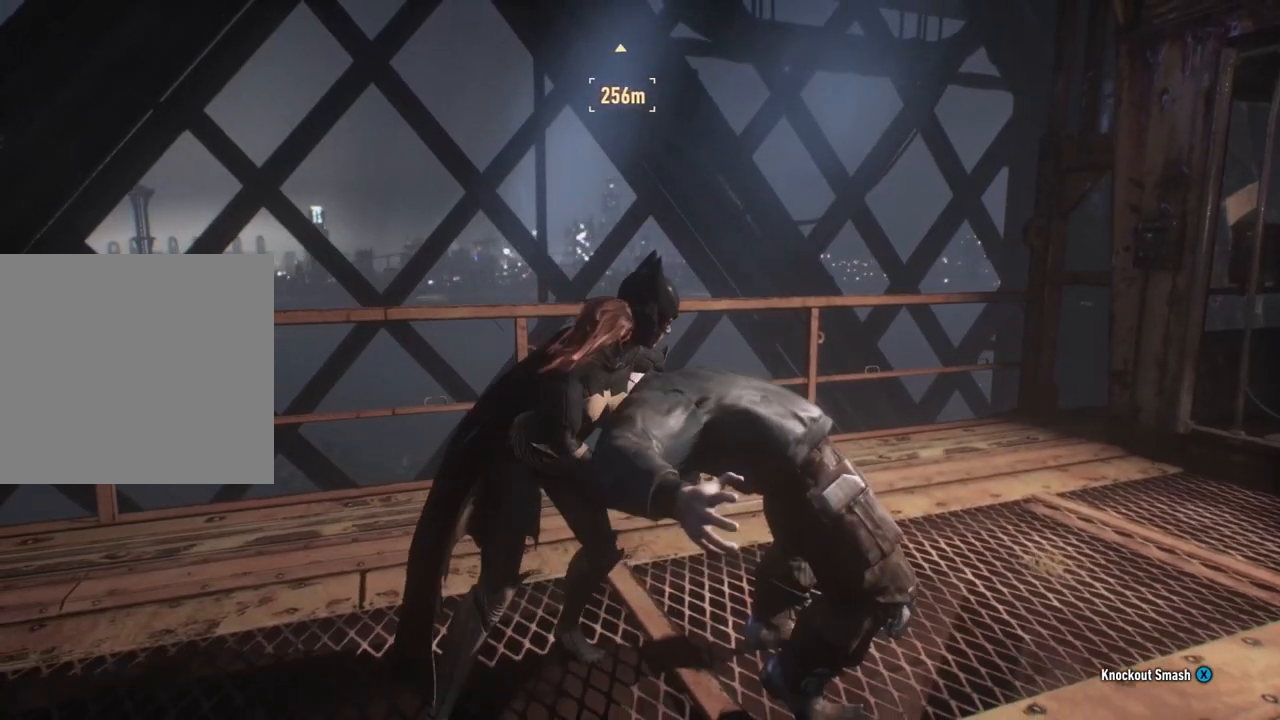
{"buttons": [], "left_stick": "center", "right_stick": "center", "events": []}
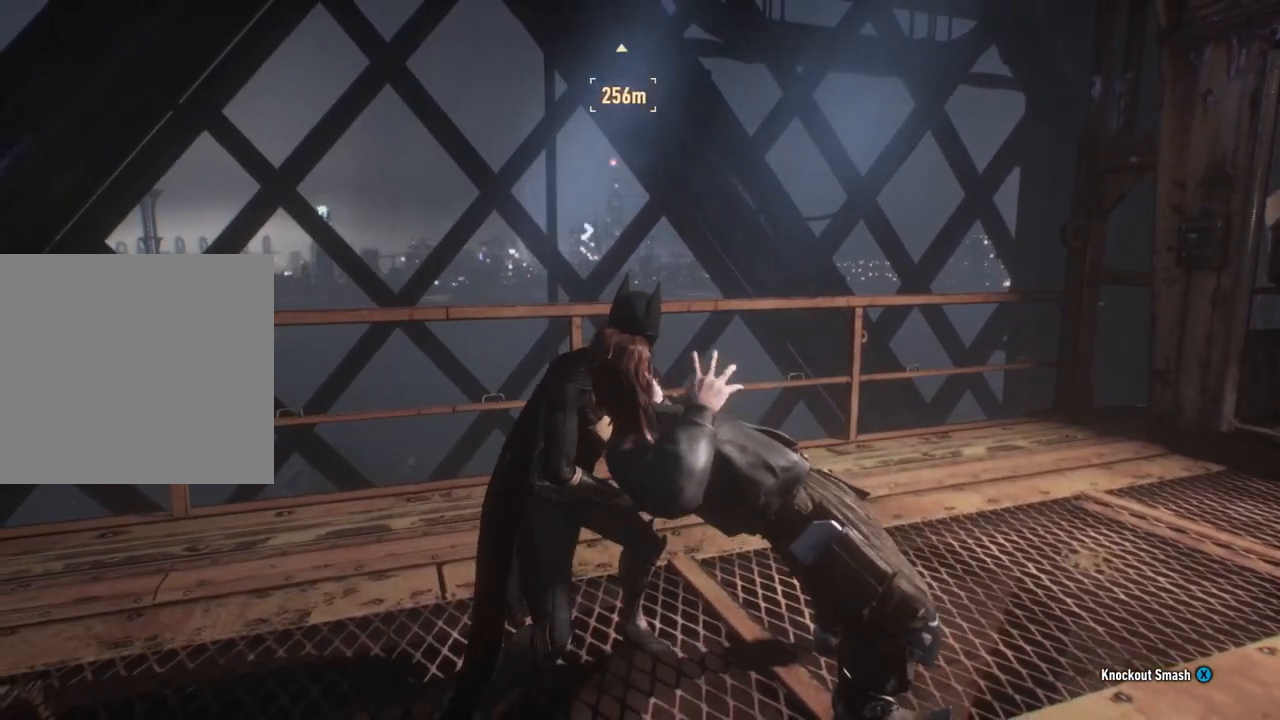
{"buttons": [], "left_stick": "center", "right_stick": "center", "events": []}
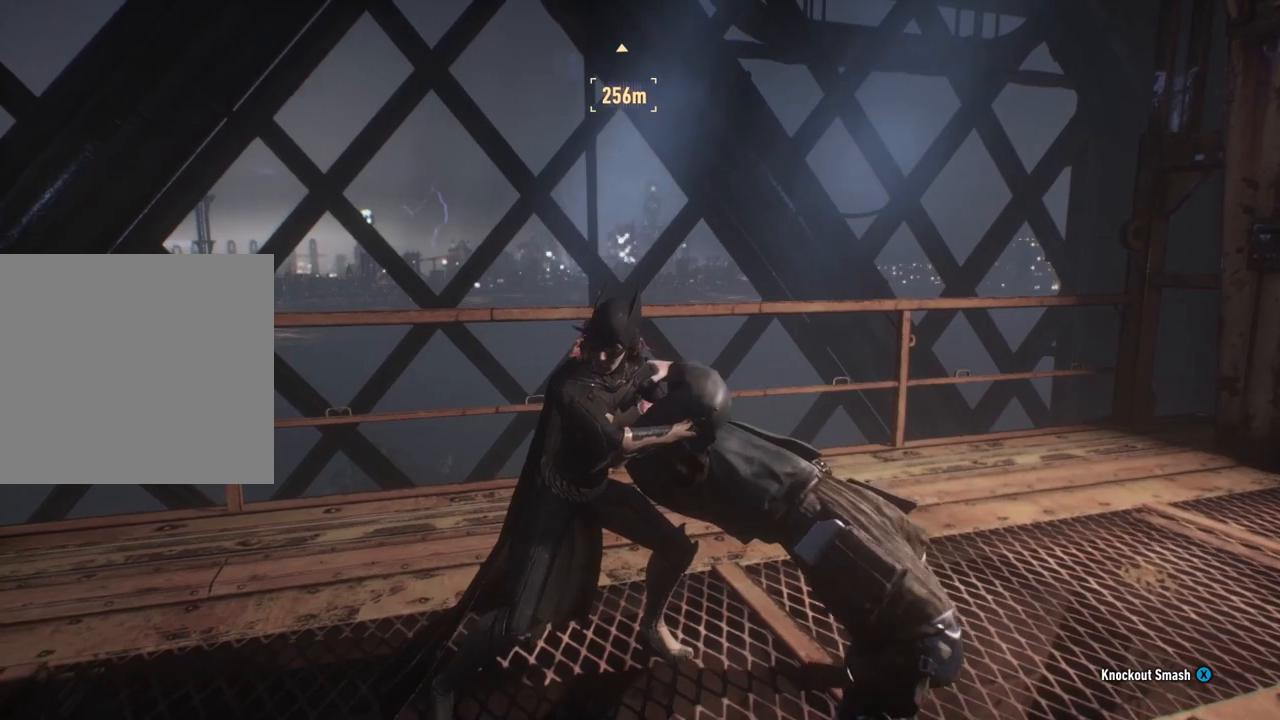
{"buttons": [], "left_stick": "center", "right_stick": "center", "events": []}
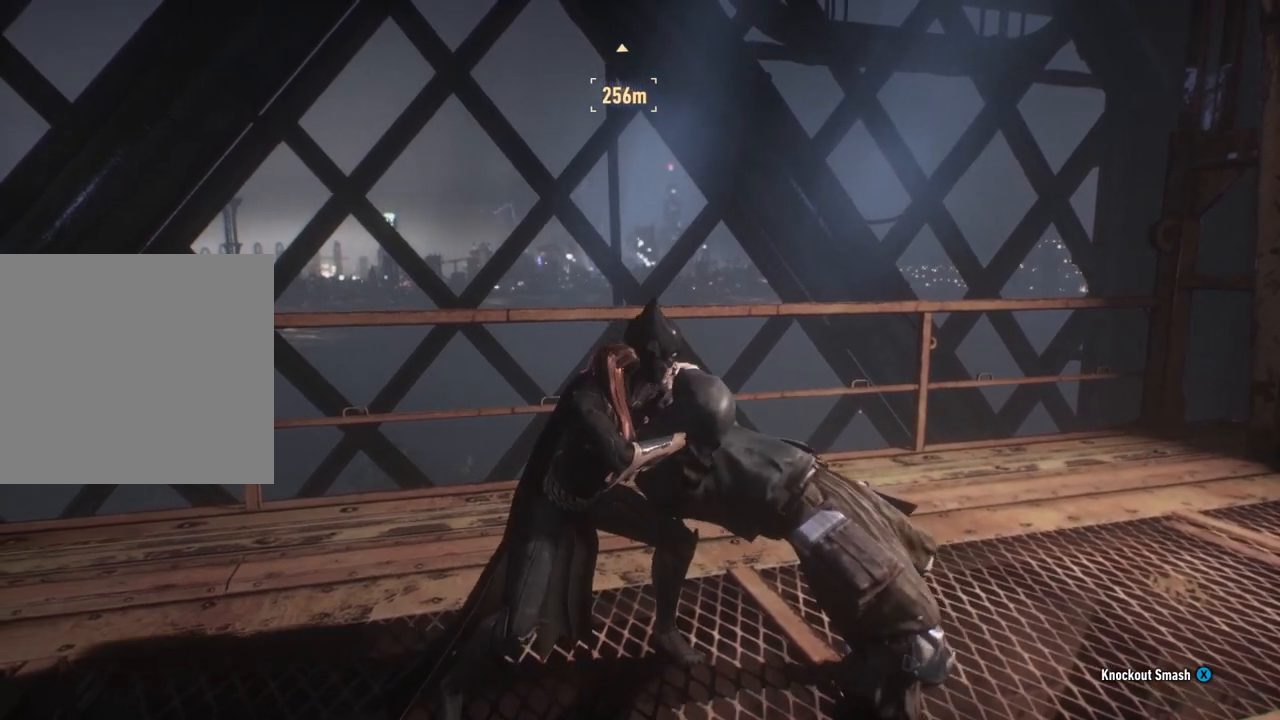
{"buttons": [], "left_stick": "center", "right_stick": "center", "events": []}
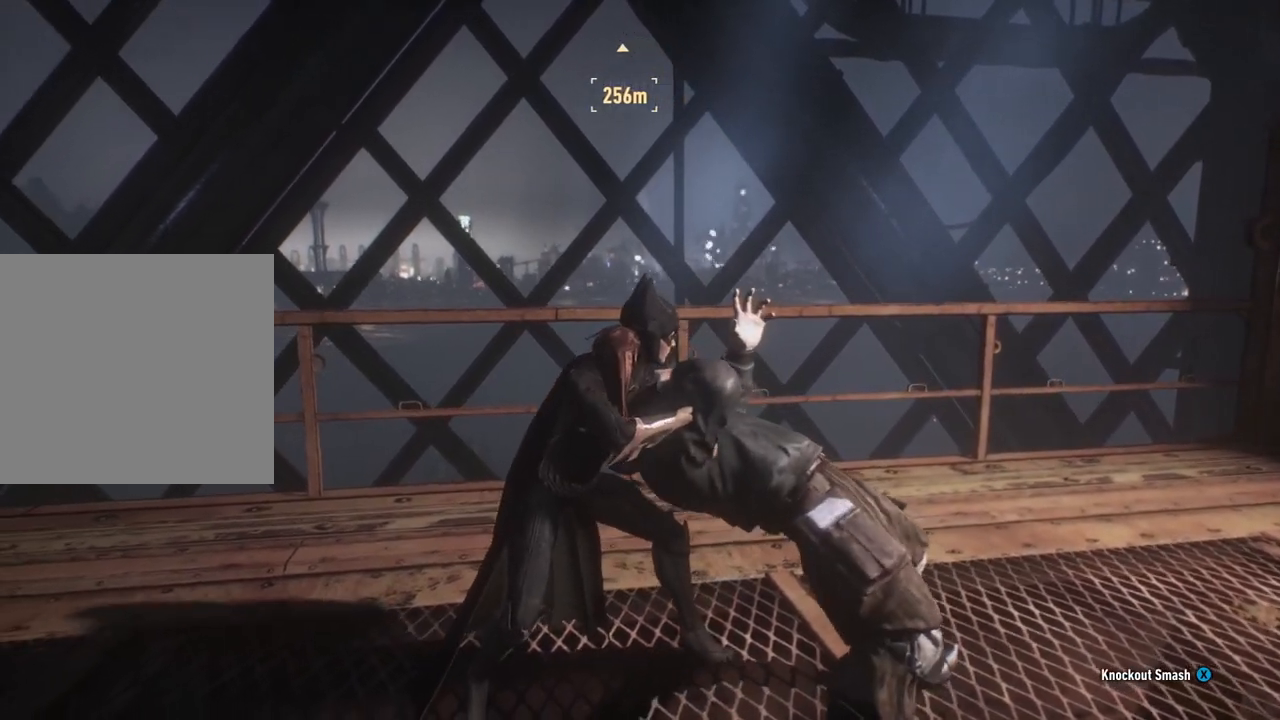
{"buttons": [], "left_stick": "center", "right_stick": "center", "events": []}
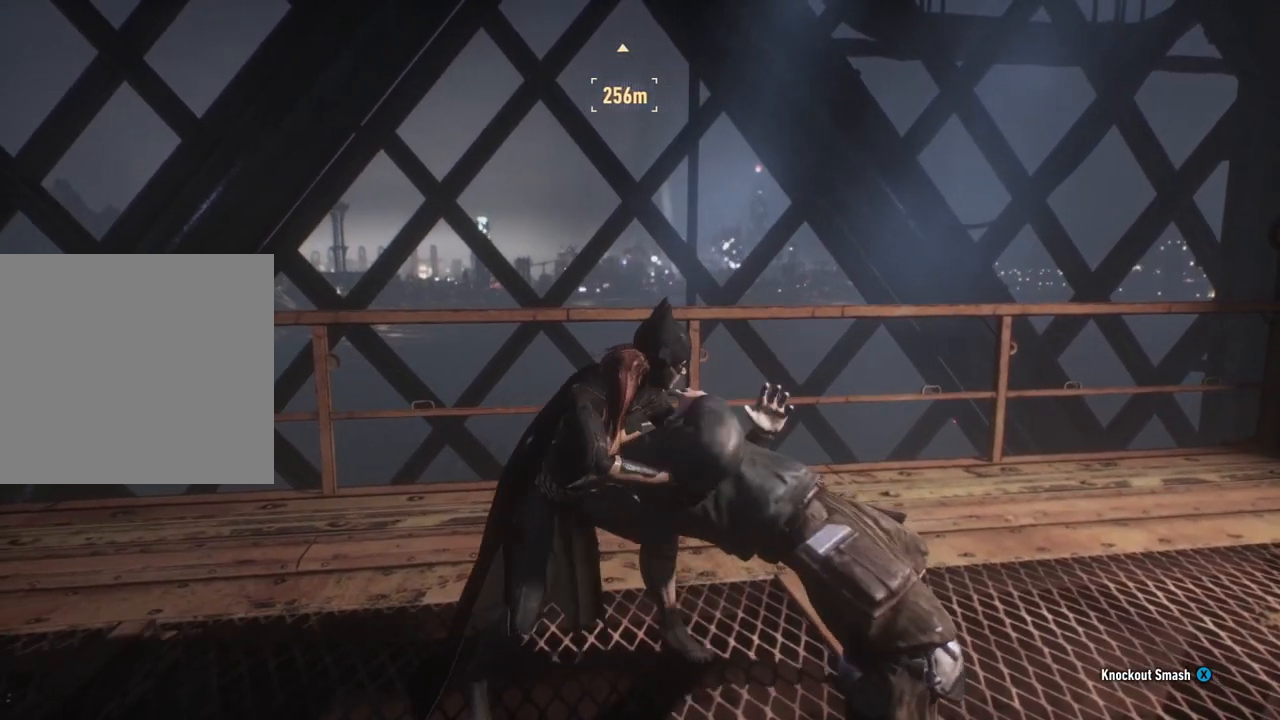
{"buttons": [], "left_stick": "center", "right_stick": "center", "events": []}
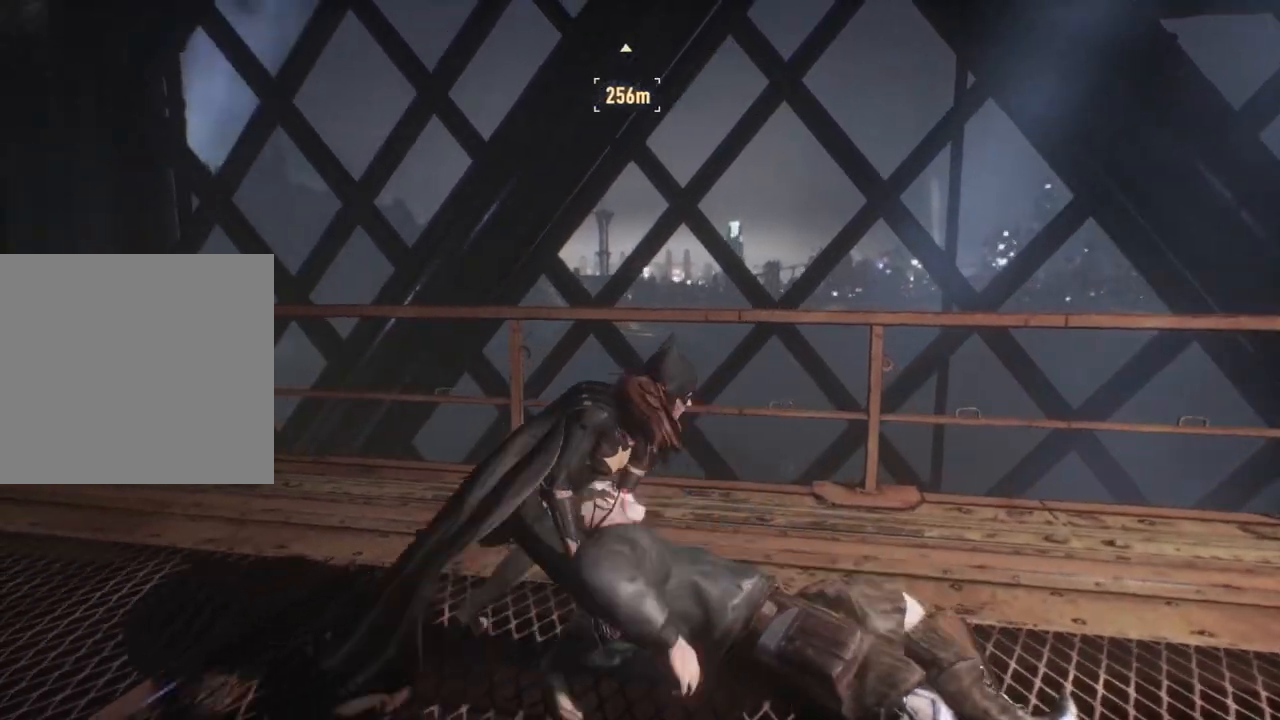
{"buttons": [], "left_stick": "center", "right_stick": "right", "events": [[467, "right_stick", "right"]]}
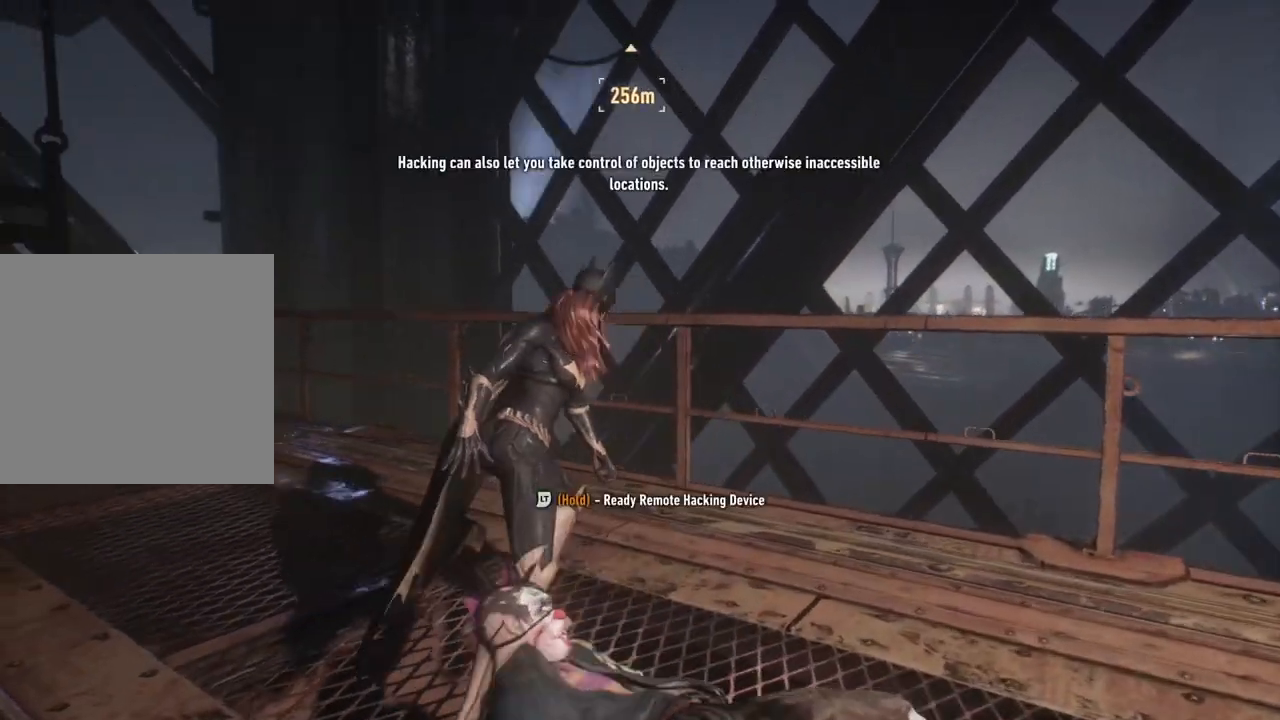
{"buttons": [], "left_stick": "up-right", "right_stick": "right", "events": [[283, "left_stick", "right"], [467, "left_stick", "up-right"]]}
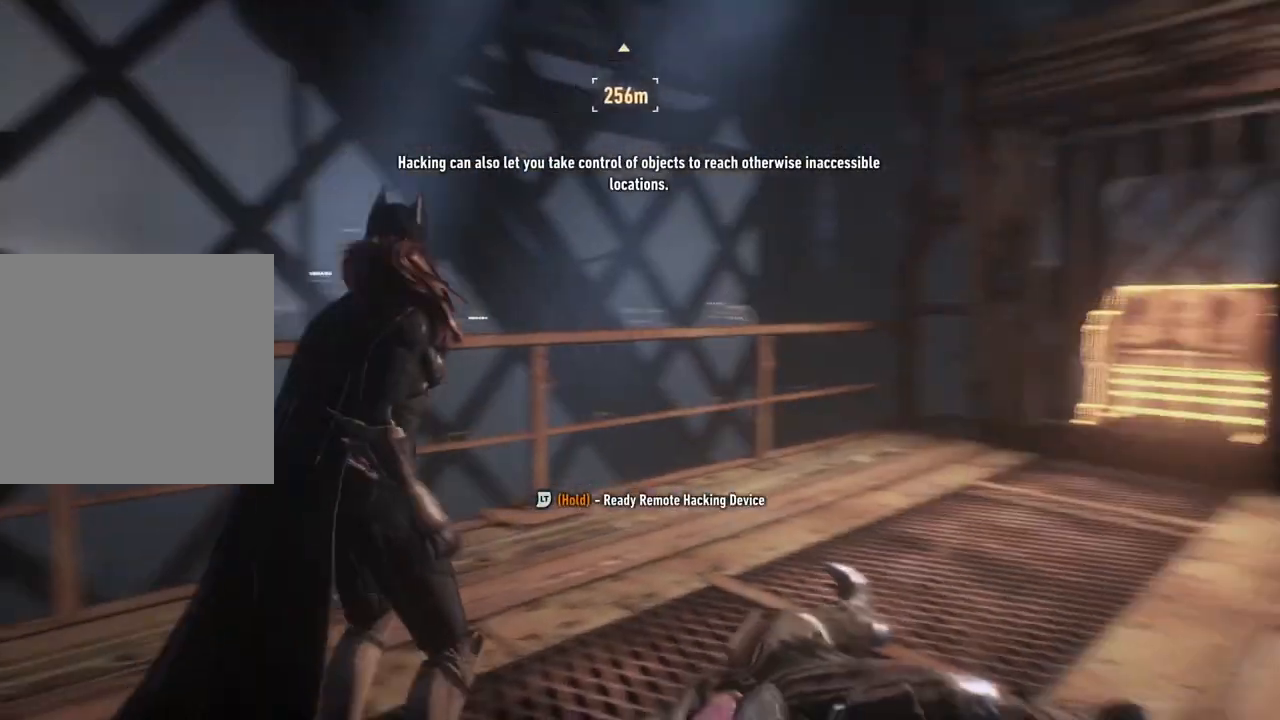
{"buttons": [], "left_stick": "up-right", "right_stick": "right", "events": [[133, "right_stick", "center"], [500, "right_stick", "right"]]}
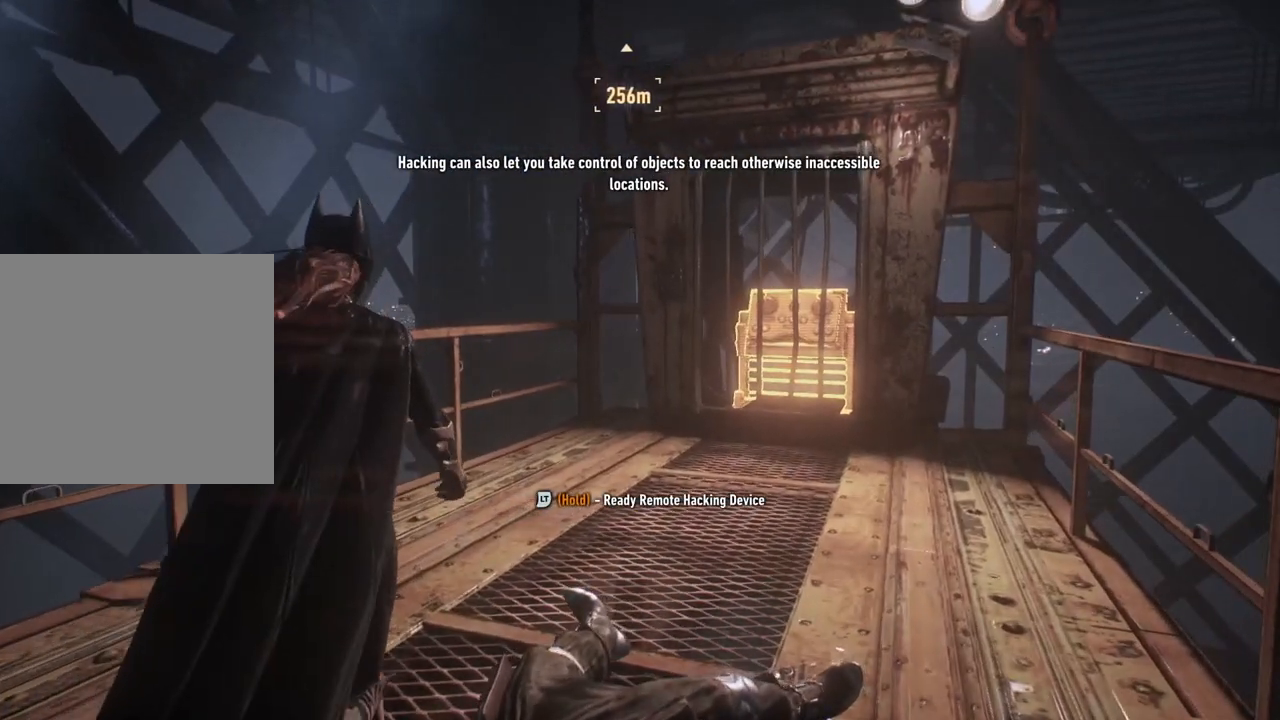
{"buttons": ["L2"], "left_stick": "up-right", "right_stick": "center", "events": [[83, "L2", "down"], [217, "right_stick", "center"]]}
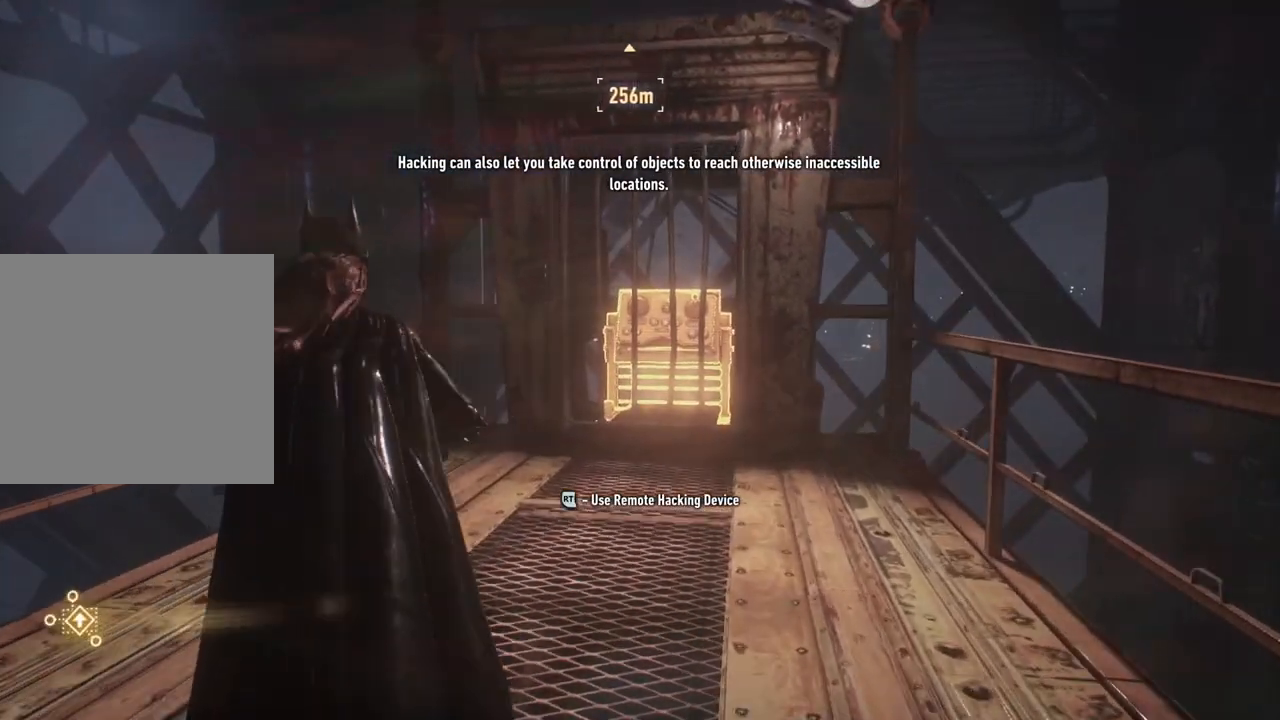
{"buttons": ["L2"], "left_stick": "up-right", "right_stick": "center", "events": [[33, "right_stick", "right"], [83, "right_stick", "up-right"], [233, "right_stick", "center"]]}
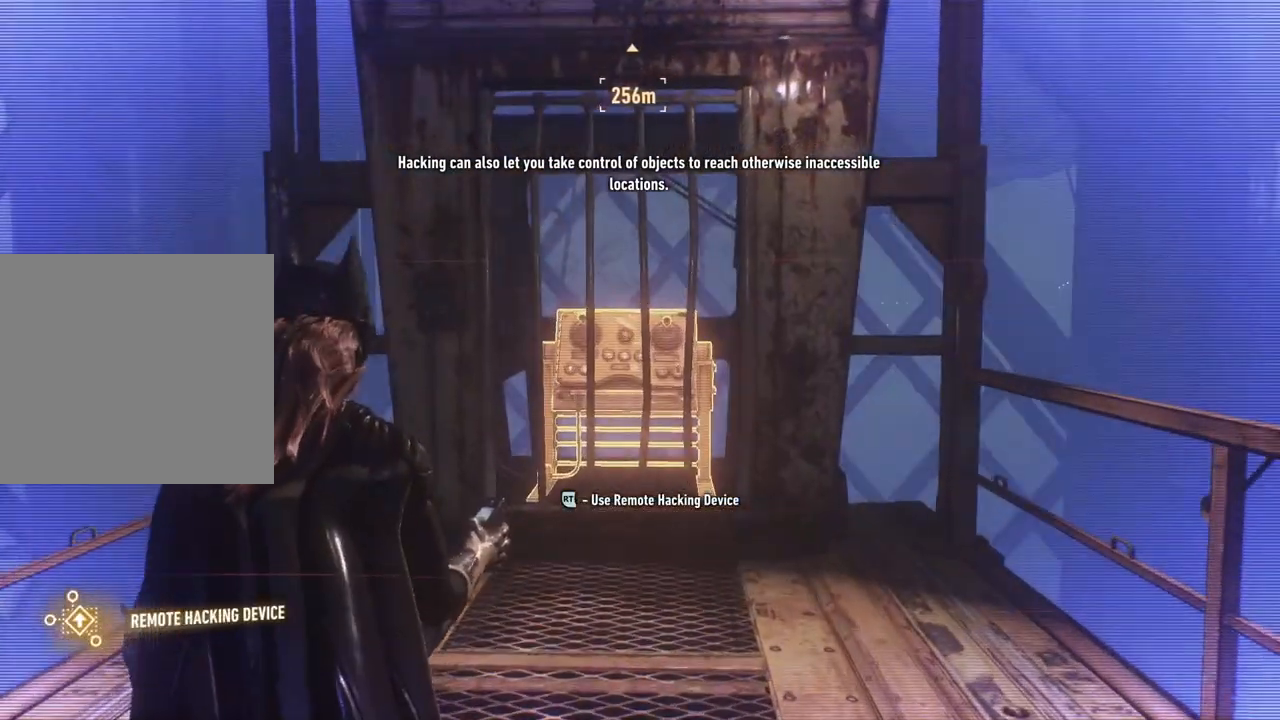
{"buttons": ["L2", "R2"], "left_stick": "up-right", "right_stick": "center", "events": [[433, "R2", "down"]]}